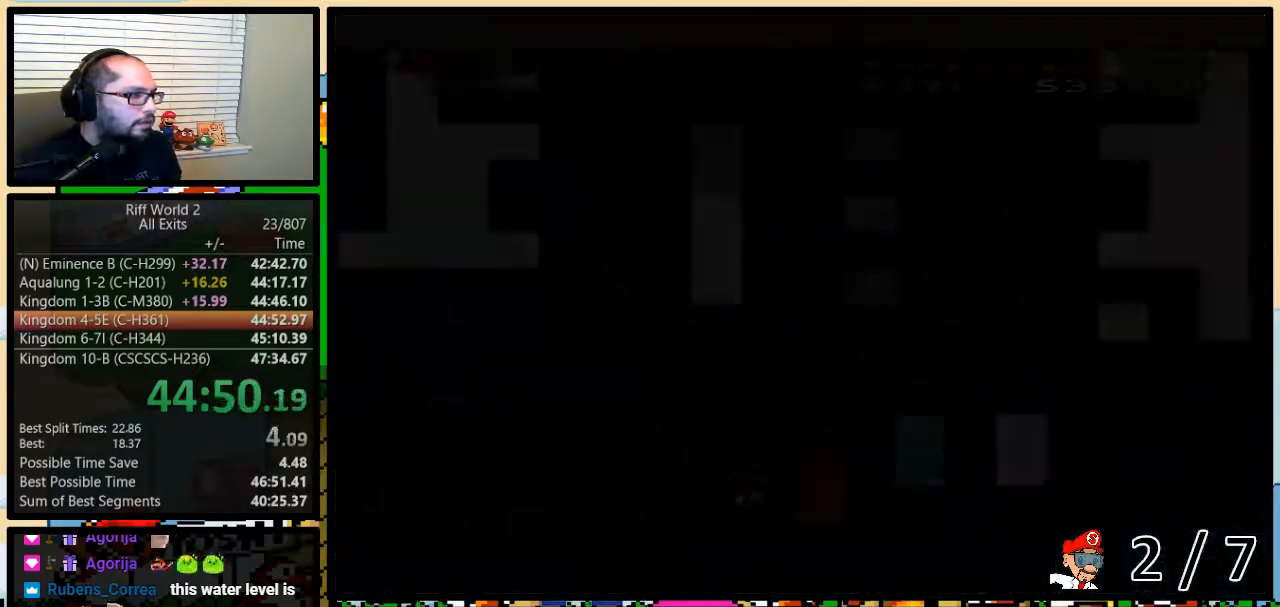
Gameplay with a controller (Nintendo layout); each line is a JSON object with the inputs held at the frame after it. "events" lists button and stick changes between this image and that frame as [ms after this image, input, new state], when the widget could be followed in between. Not read: L3 R3.
{"buttons": ["Y"], "events": []}
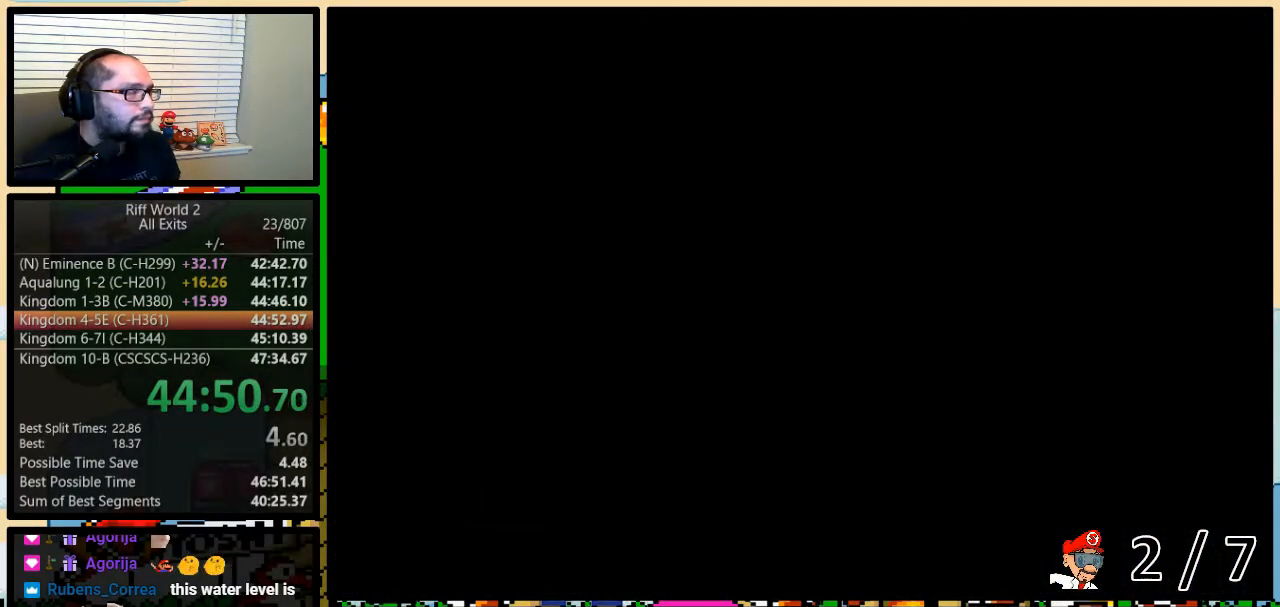
{"buttons": ["Y"], "events": []}
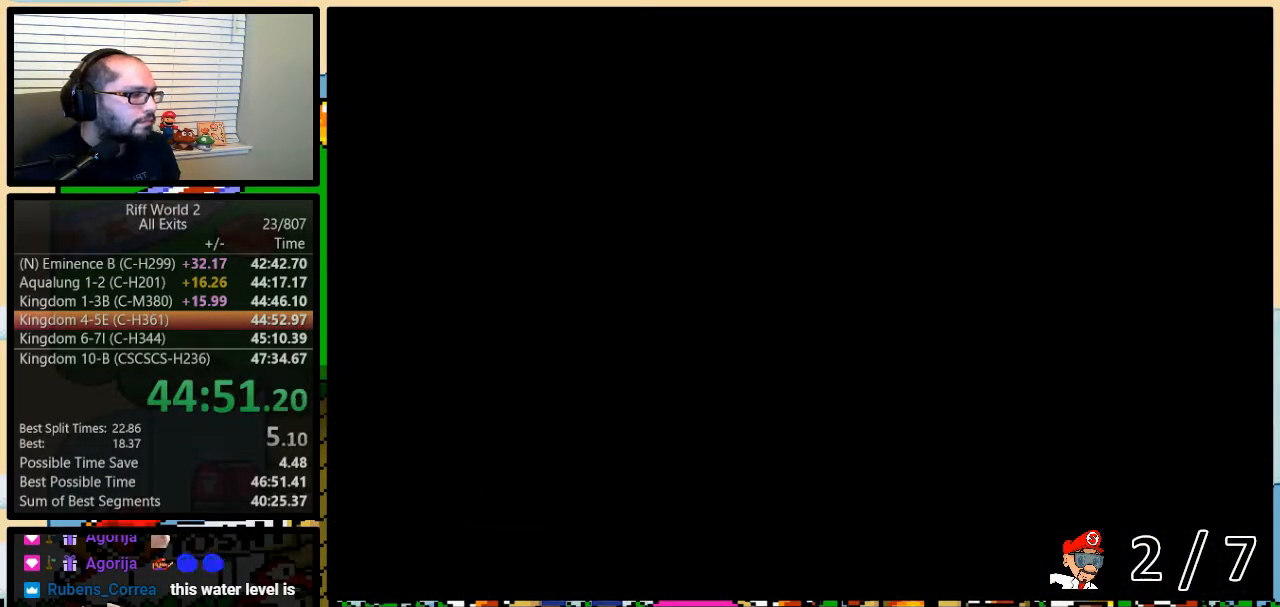
{"buttons": ["B", "Y", "DPAD_RIGHT"], "events": [[83, "DPAD_RIGHT", "down"], [400, "B", "down"]]}
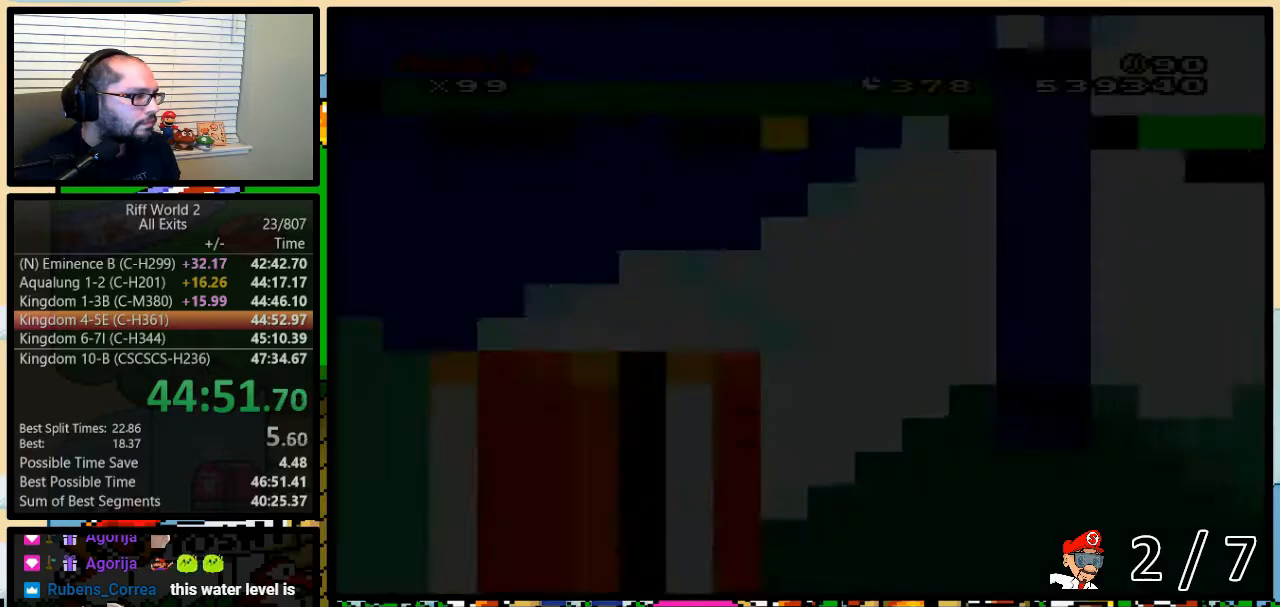
{"buttons": ["B", "Y", "DPAD_RIGHT"], "events": []}
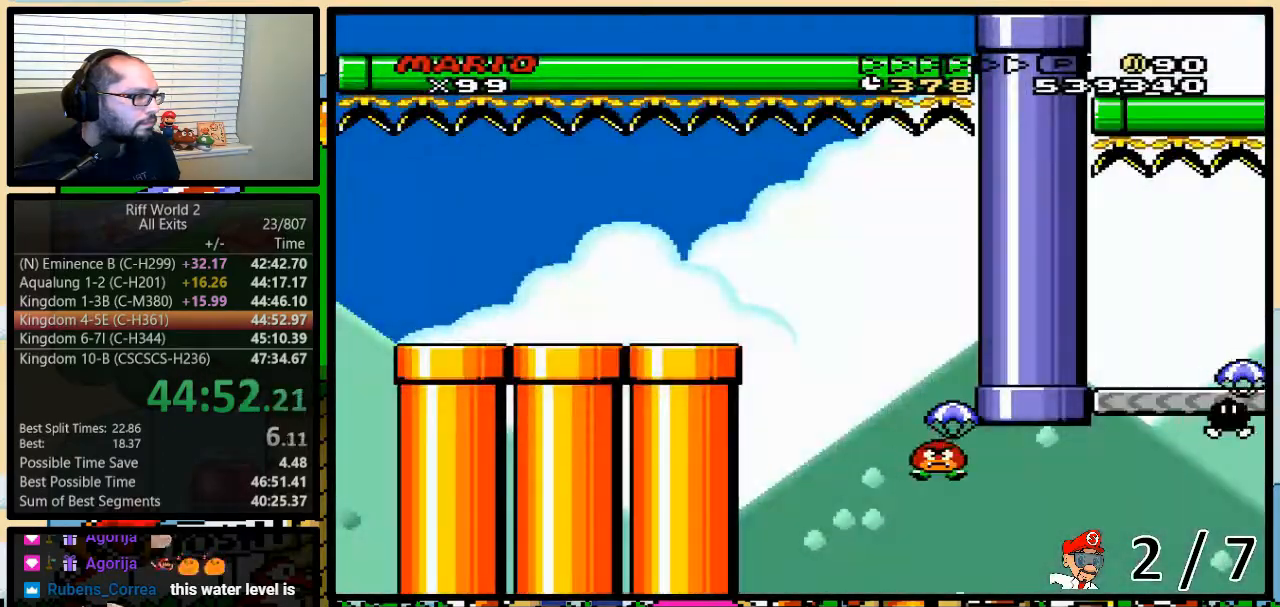
{"buttons": ["B", "Y", "DPAD_RIGHT"], "events": []}
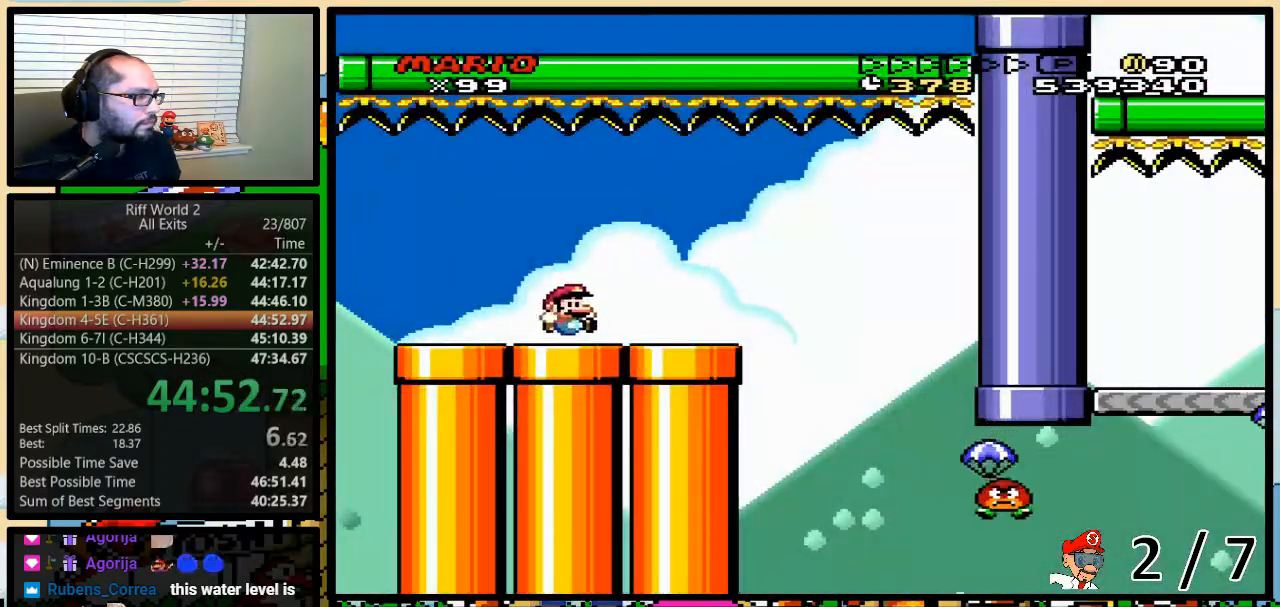
{"buttons": ["B", "Y", "DPAD_RIGHT"], "events": []}
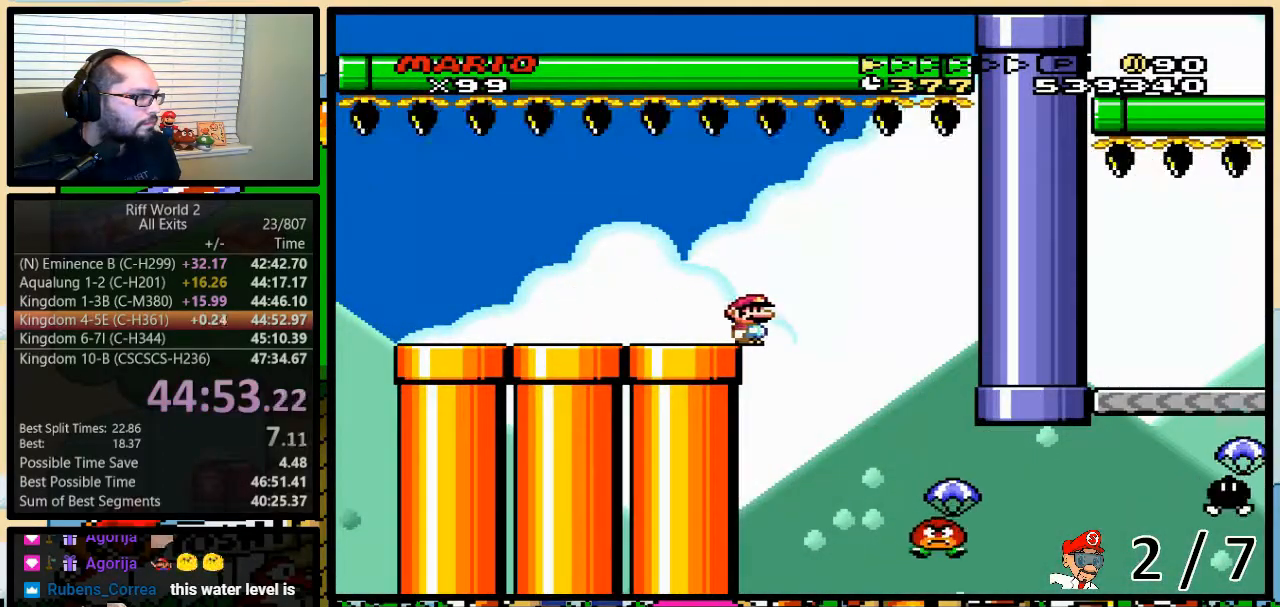
{"buttons": ["Y", "DPAD_RIGHT"], "events": [[283, "B", "up"]]}
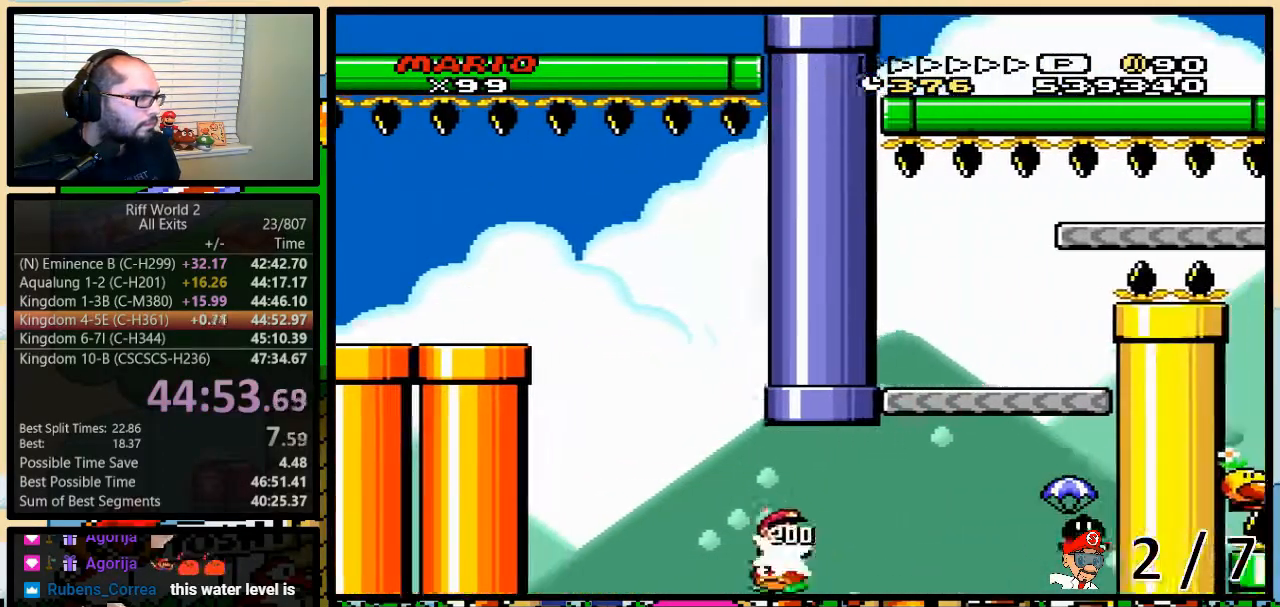
{"buttons": ["B", "Y", "DPAD_LEFT"], "events": [[100, "B", "down"], [267, "B", "up"], [350, "B", "down"], [450, "DPAD_UP", "down"], [483, "DPAD_LEFT", "down"], [483, "DPAD_RIGHT", "up"], [483, "DPAD_UP", "up"]]}
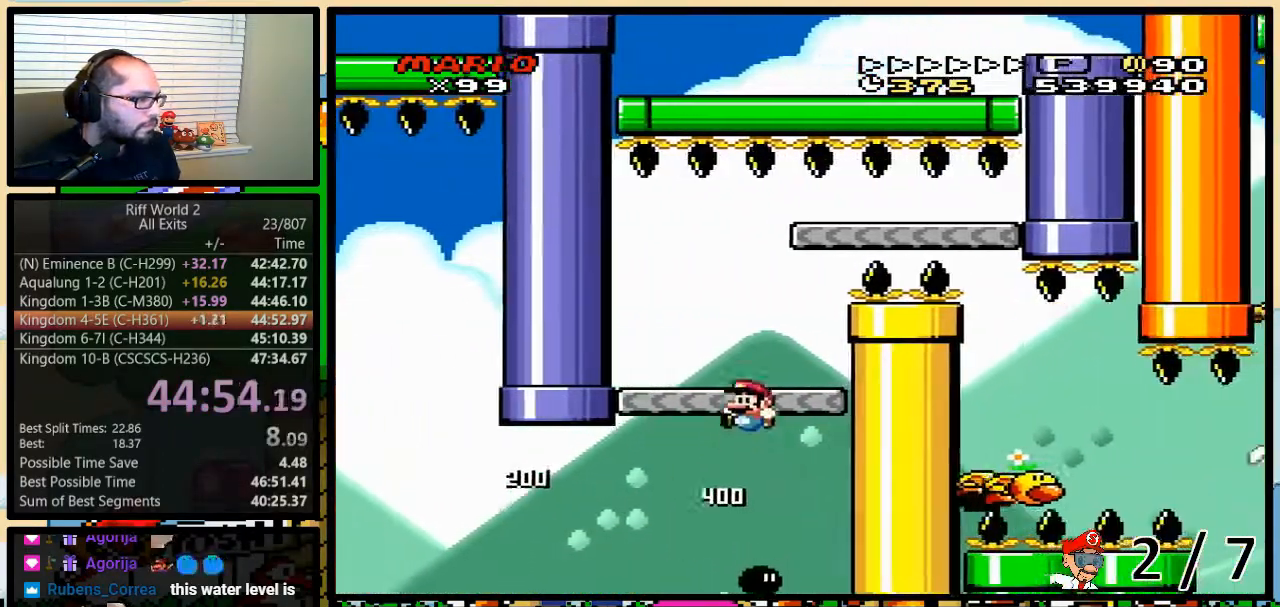
{"buttons": ["B", "Y", "DPAD_RIGHT"], "events": [[117, "B", "up"], [133, "DPAD_LEFT", "up"], [133, "DPAD_RIGHT", "down"], [433, "B", "down"], [483, "DPAD_UP", "down"], [500, "DPAD_UP", "up"]]}
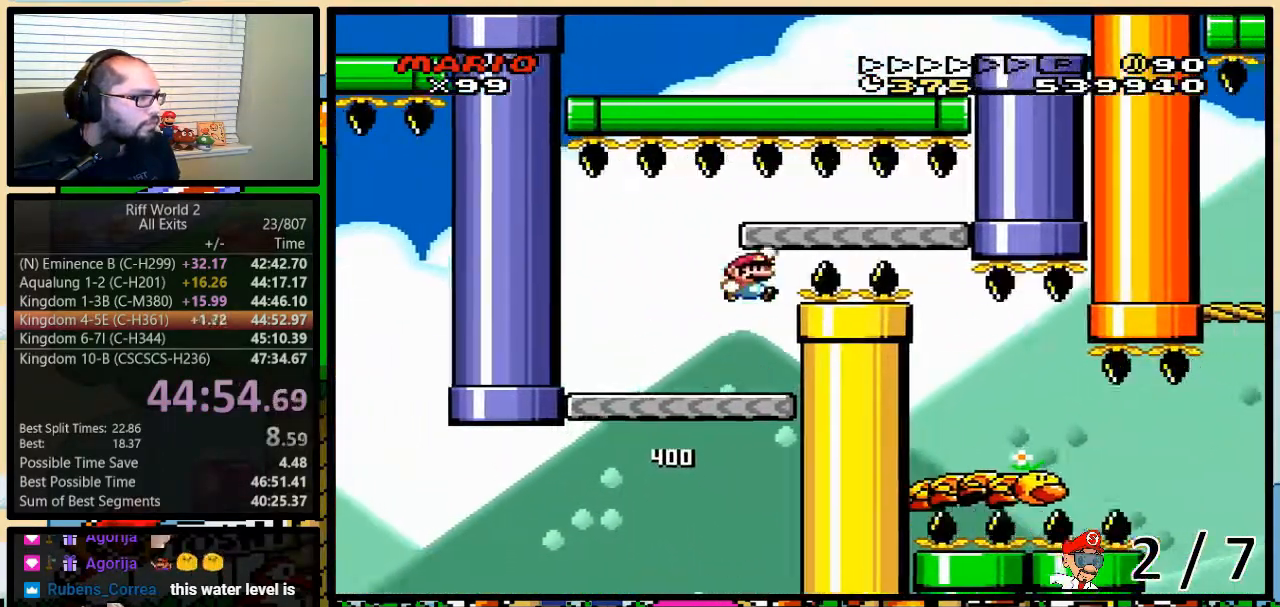
{"buttons": ["Y"], "events": [[233, "B", "up"], [467, "DPAD_RIGHT", "up"]]}
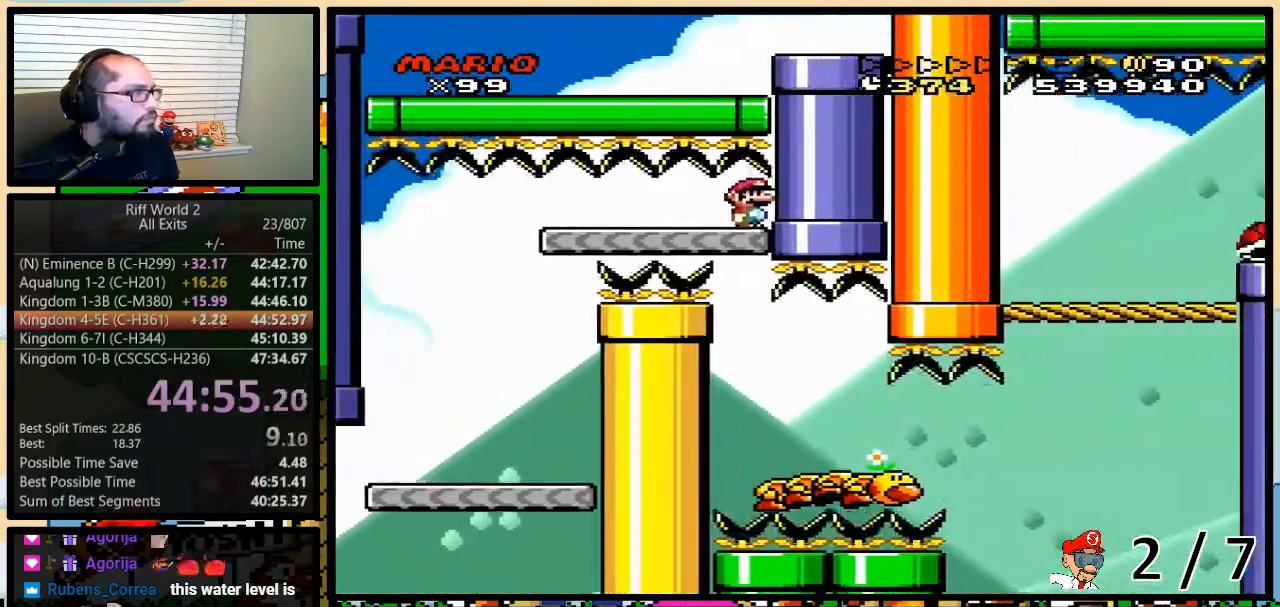
{"buttons": ["Y"], "events": []}
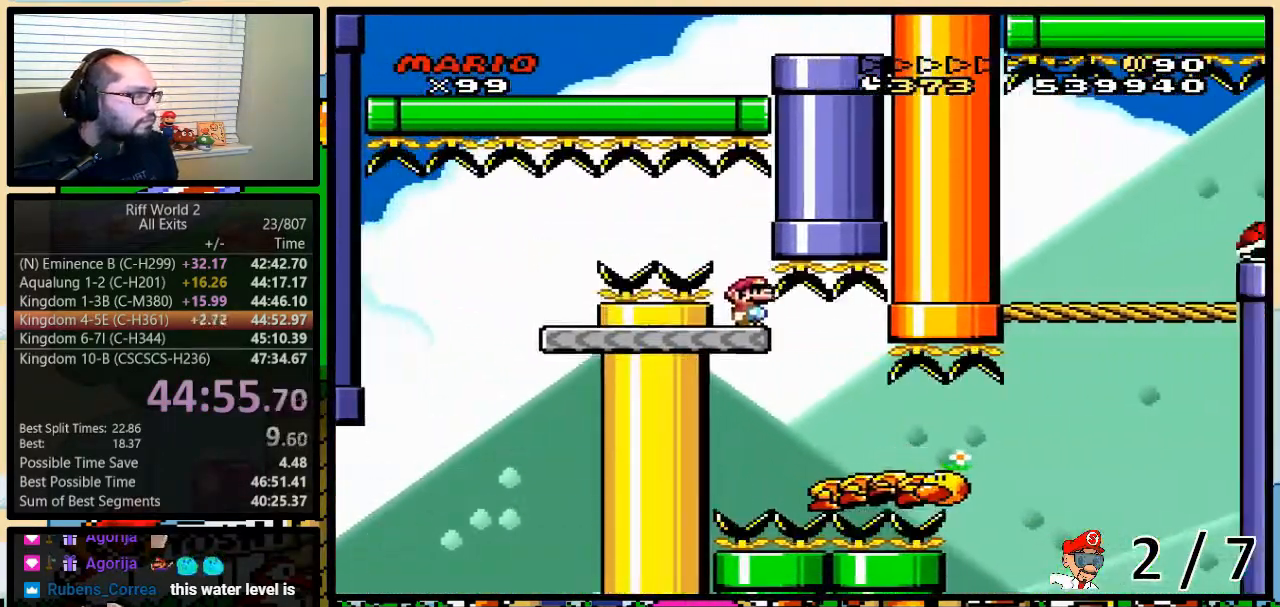
{"buttons": ["Y", "DPAD_RIGHT"], "events": [[300, "A", "down"], [300, "DPAD_RIGHT", "down"], [300, "DPAD_UP", "down"], [367, "A", "up"], [367, "DPAD_UP", "up"]]}
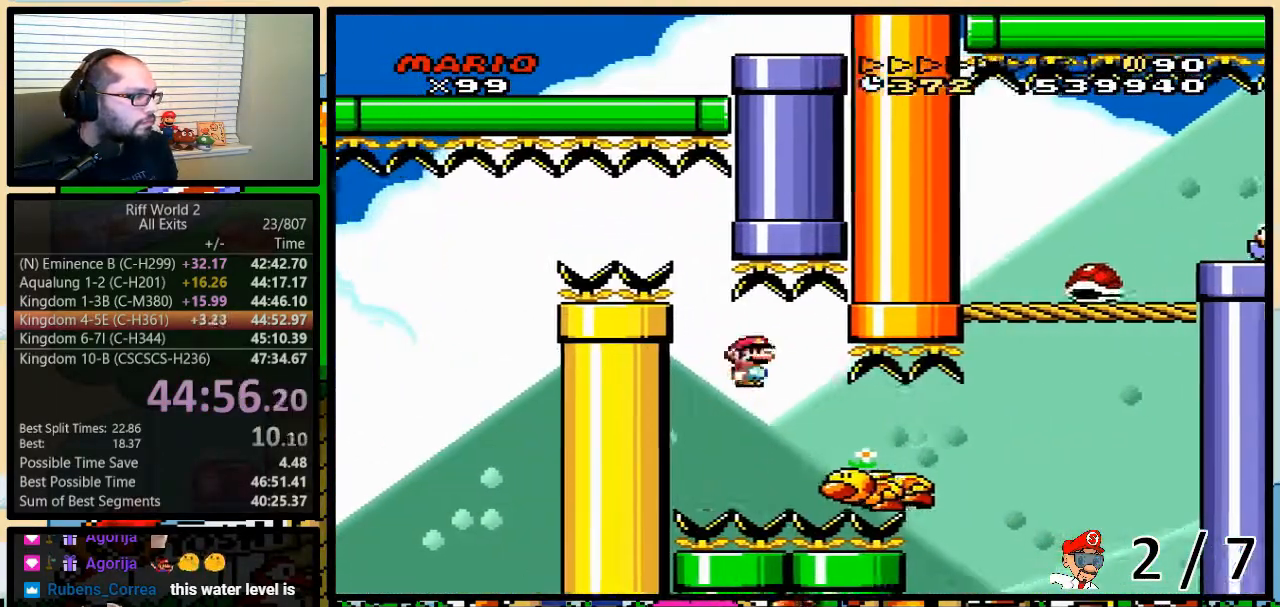
{"buttons": ["Y"], "events": [[183, "DPAD_DOWN", "down"], [183, "DPAD_RIGHT", "up"], [217, "DPAD_DOWN", "up"], [217, "DPAD_LEFT", "down"], [317, "DPAD_LEFT", "up"], [333, "DPAD_RIGHT", "down"], [383, "DPAD_RIGHT", "up"]]}
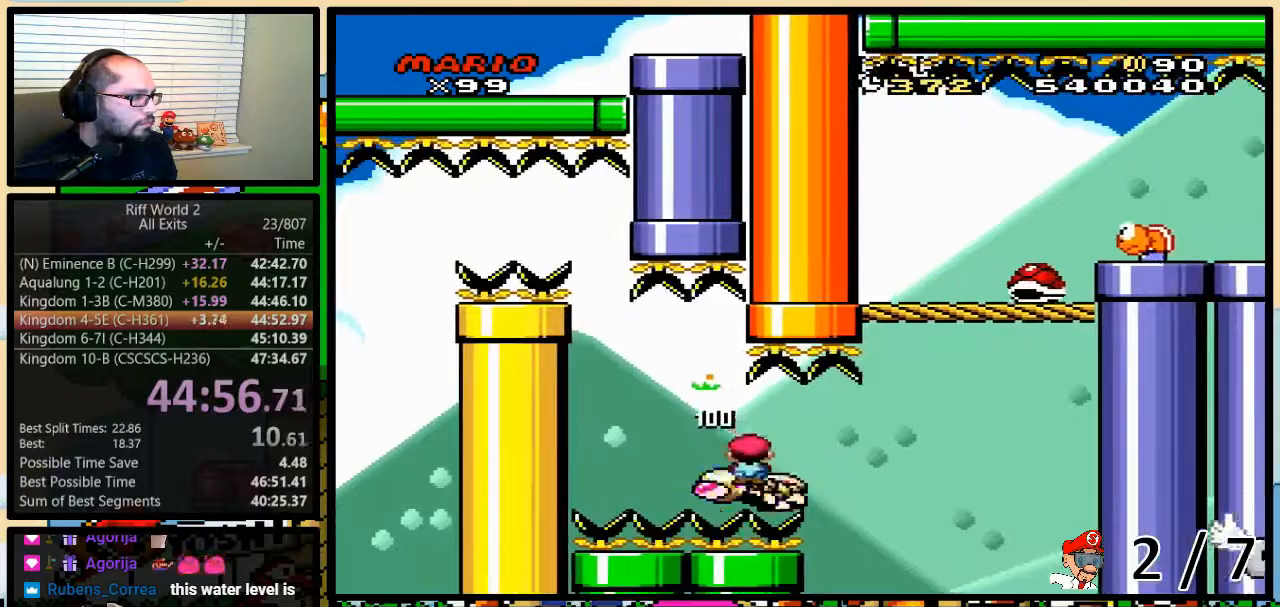
{"buttons": ["Y", "DPAD_UP", "DPAD_RIGHT"], "events": [[417, "DPAD_RIGHT", "down"], [450, "DPAD_UP", "down"]]}
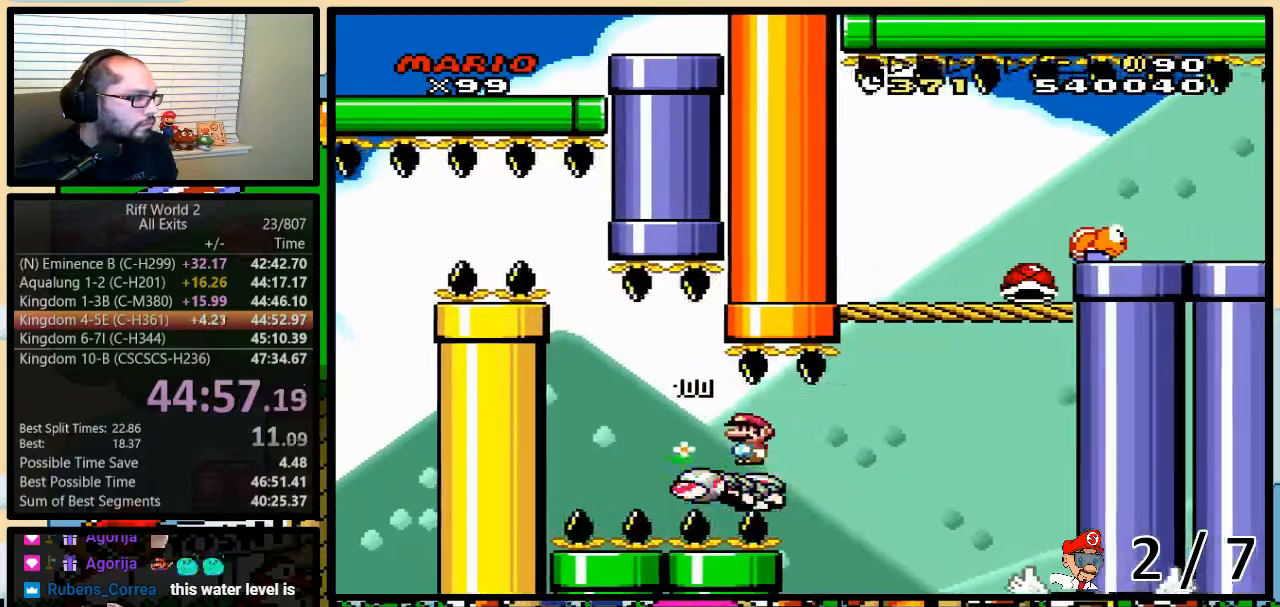
{"buttons": ["A", "Y", "DPAD_LEFT"], "events": [[33, "DPAD_UP", "up"], [200, "A", "down"], [483, "DPAD_LEFT", "down"], [483, "DPAD_RIGHT", "up"]]}
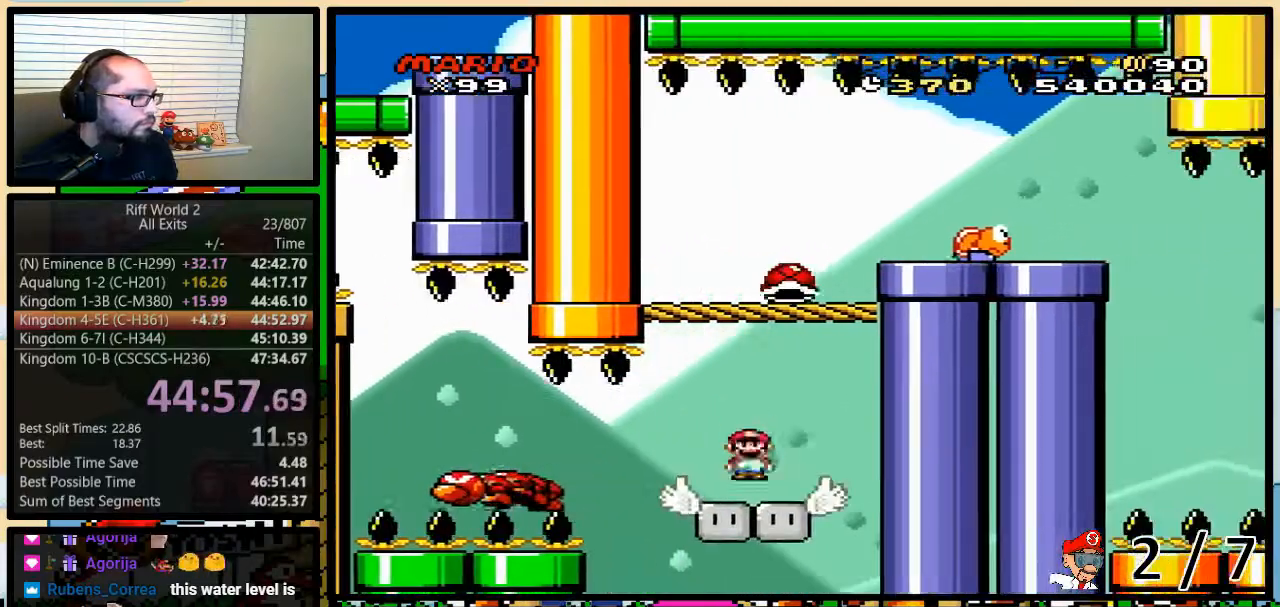
{"buttons": ["B", "Y", "DPAD_LEFT"], "events": [[33, "A", "up"], [83, "DPAD_LEFT", "up"], [483, "B", "down"], [483, "DPAD_LEFT", "down"]]}
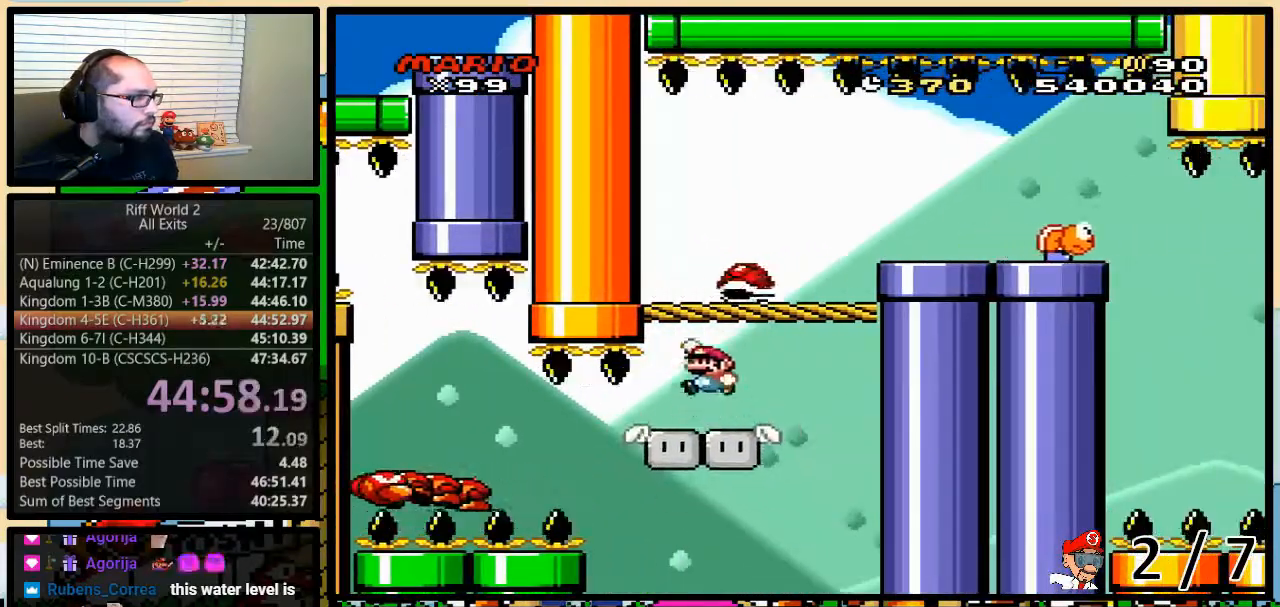
{"buttons": ["Y", "DPAD_RIGHT"], "events": [[83, "DPAD_UP", "down"], [100, "DPAD_LEFT", "up"], [100, "DPAD_RIGHT", "down"], [150, "DPAD_UP", "up"], [233, "B", "up"], [367, "DPAD_LEFT", "down"], [367, "DPAD_RIGHT", "up"], [450, "DPAD_UP", "down"], [483, "DPAD_LEFT", "up"], [483, "DPAD_RIGHT", "down"], [483, "DPAD_UP", "up"]]}
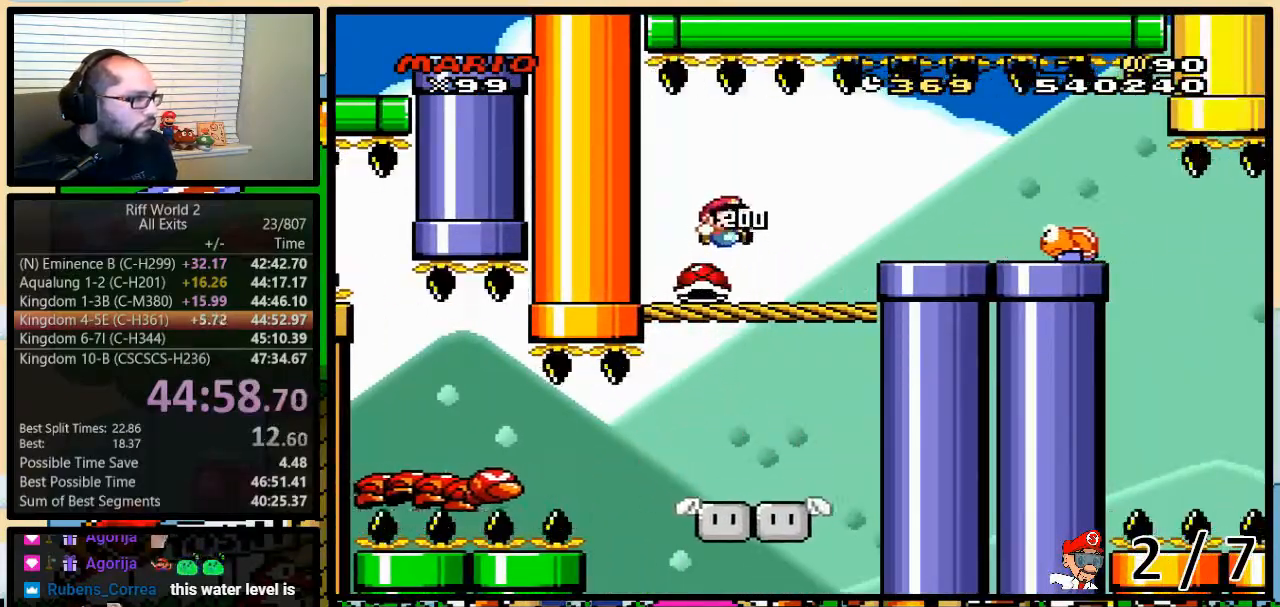
{"buttons": ["Y", "DPAD_UP", "DPAD_RIGHT"], "events": [[183, "DPAD_UP", "down"], [217, "B", "down"], [283, "DPAD_RIGHT", "up"], [283, "DPAD_UP", "up"], [333, "B", "up"], [333, "Y", "up"], [433, "DPAD_RIGHT", "down"], [433, "DPAD_UP", "down"], [433, "Y", "down"]]}
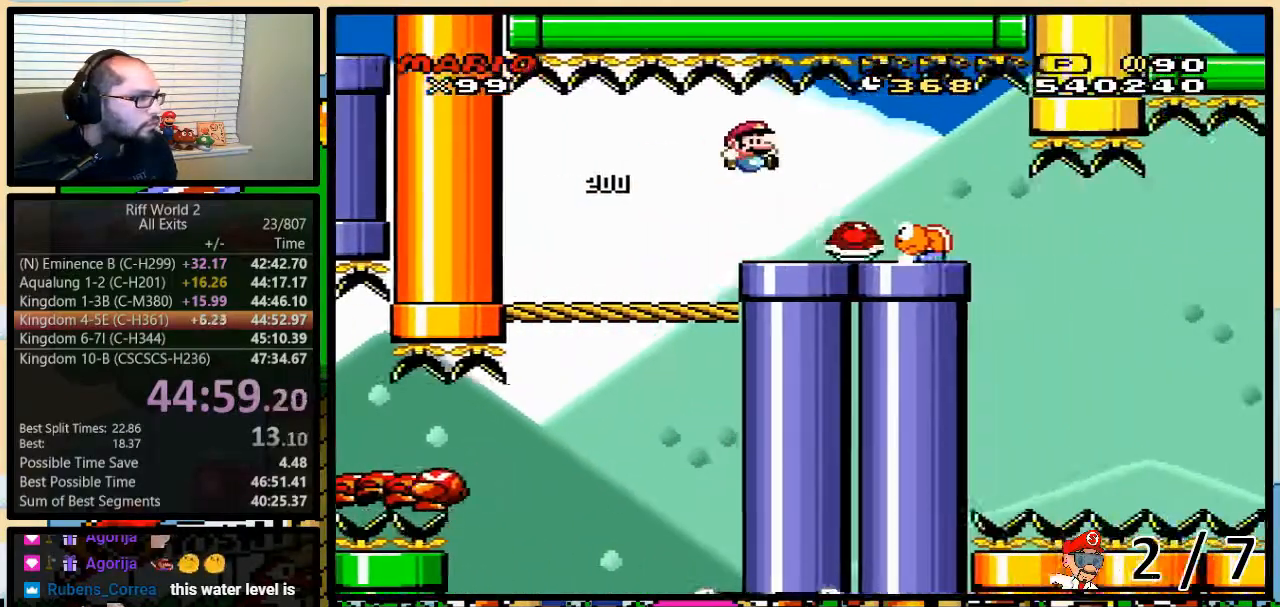
{"buttons": ["Y", "DPAD_RIGHT"], "events": [[150, "DPAD_UP", "up"]]}
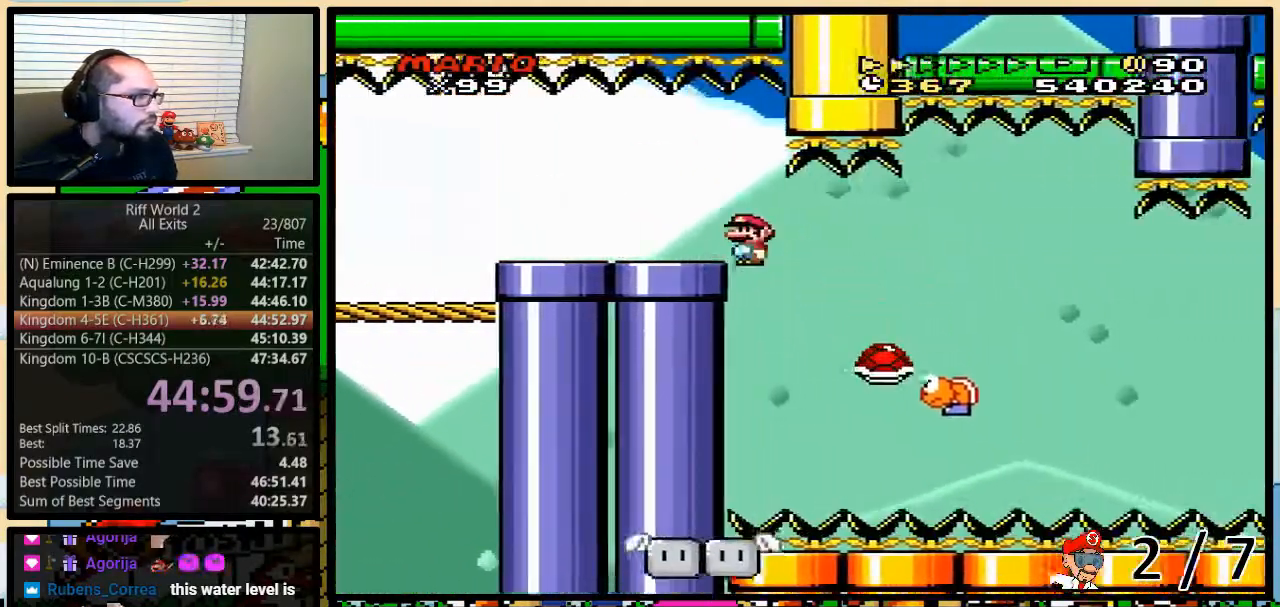
{"buttons": ["B", "Y", "DPAD_UP", "DPAD_RIGHT"], "events": [[33, "DPAD_LEFT", "down"], [33, "DPAD_RIGHT", "up"], [150, "DPAD_UP", "down"], [183, "DPAD_LEFT", "up"], [183, "DPAD_RIGHT", "down"], [217, "DPAD_UP", "up"], [333, "DPAD_UP", "down"], [467, "B", "down"]]}
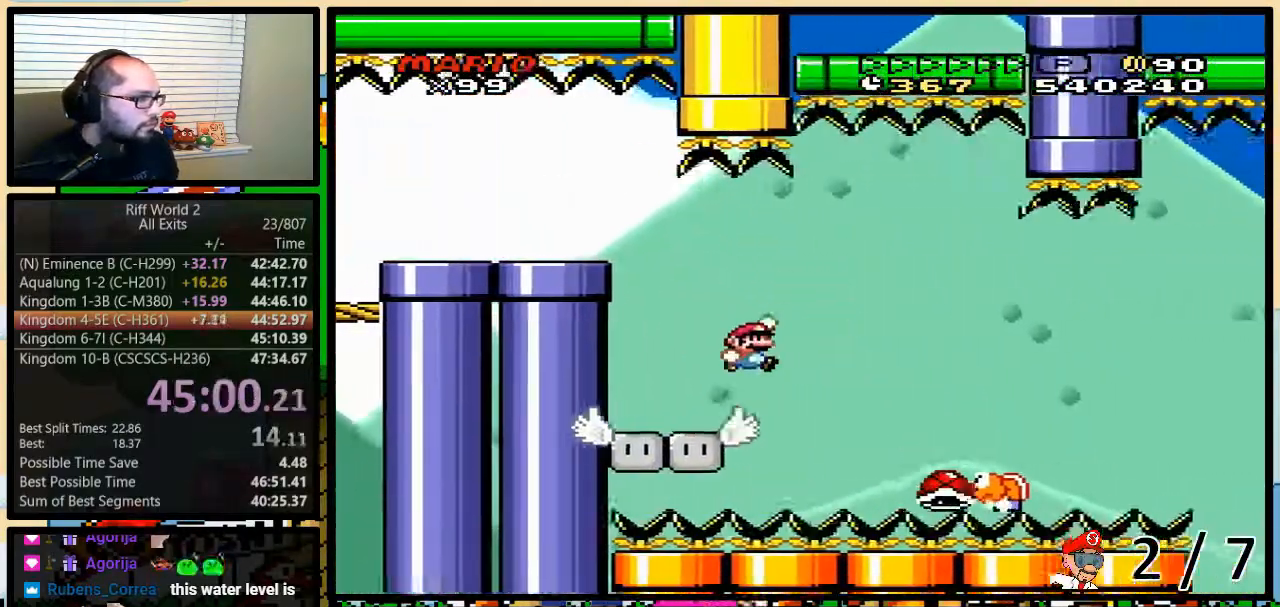
{"buttons": ["B", "Y", "DPAD_UP", "DPAD_RIGHT"], "events": [[17, "B", "up"], [200, "DPAD_UP", "up"], [333, "DPAD_UP", "down"], [433, "B", "down"]]}
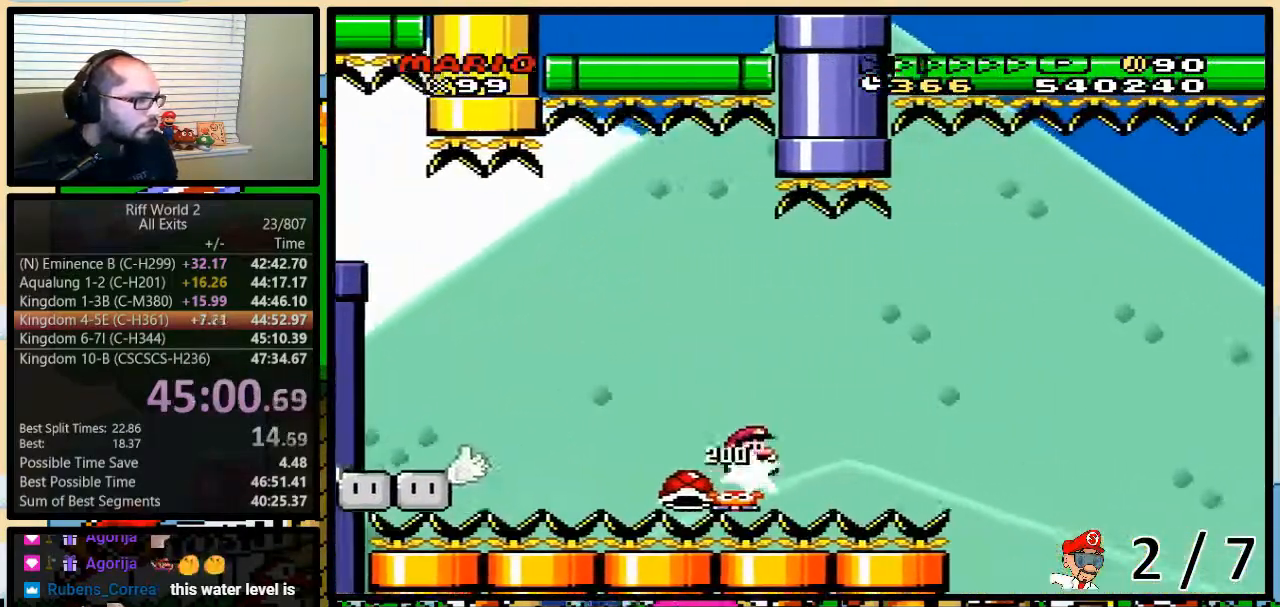
{"buttons": ["B", "Y", "DPAD_RIGHT"], "events": [[117, "DPAD_UP", "up"]]}
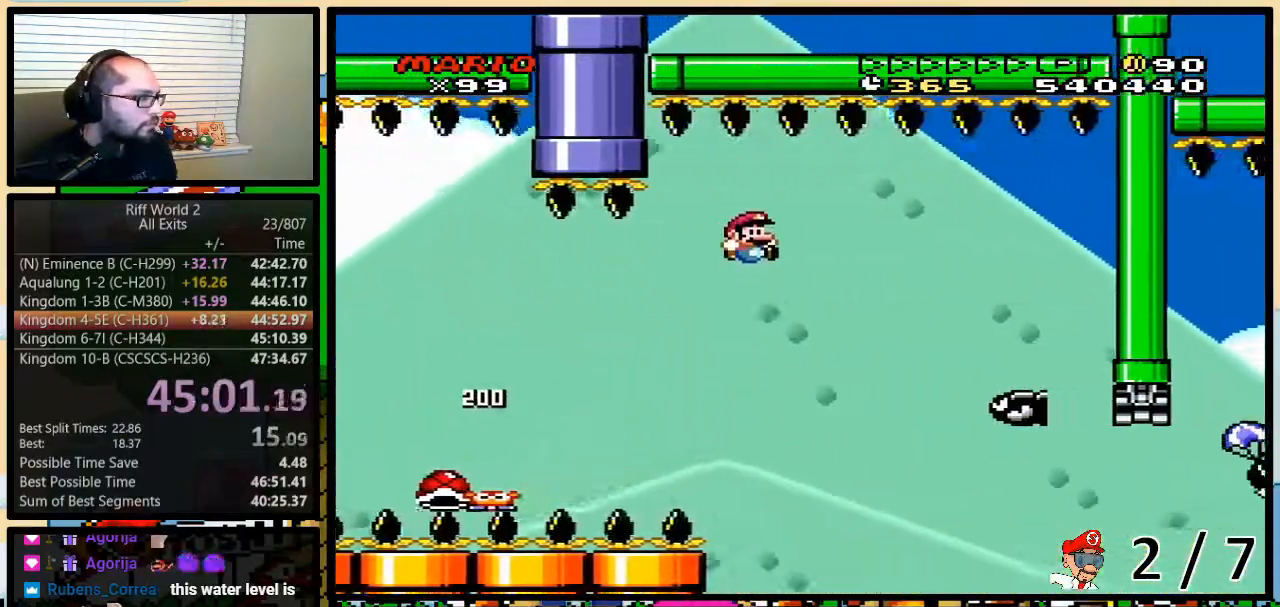
{"buttons": ["Y"], "events": [[83, "B", "up"], [250, "B", "down"], [283, "DPAD_RIGHT", "up"], [300, "DPAD_LEFT", "down"], [300, "DPAD_UP", "down"], [433, "DPAD_LEFT", "up"], [433, "DPAD_RIGHT", "down"], [433, "DPAD_UP", "up"], [467, "B", "up"], [500, "DPAD_RIGHT", "up"]]}
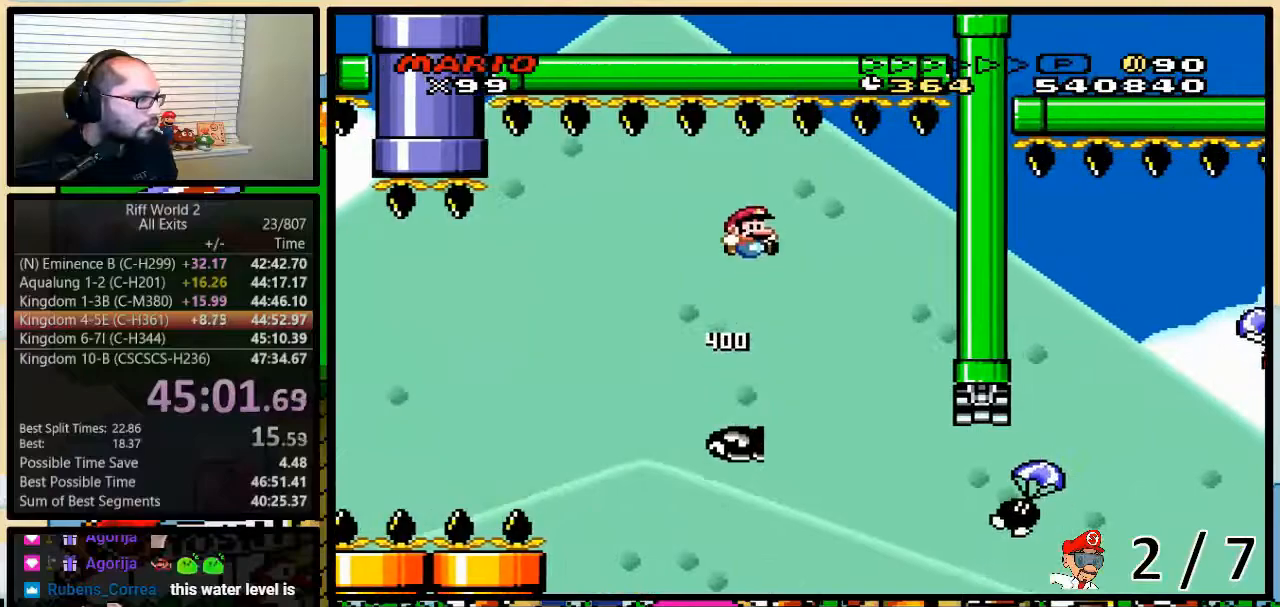
{"buttons": ["Y", "DPAD_UP", "DPAD_RIGHT"], "events": [[100, "B", "down"], [333, "DPAD_RIGHT", "down"], [367, "DPAD_UP", "down"], [500, "B", "up"]]}
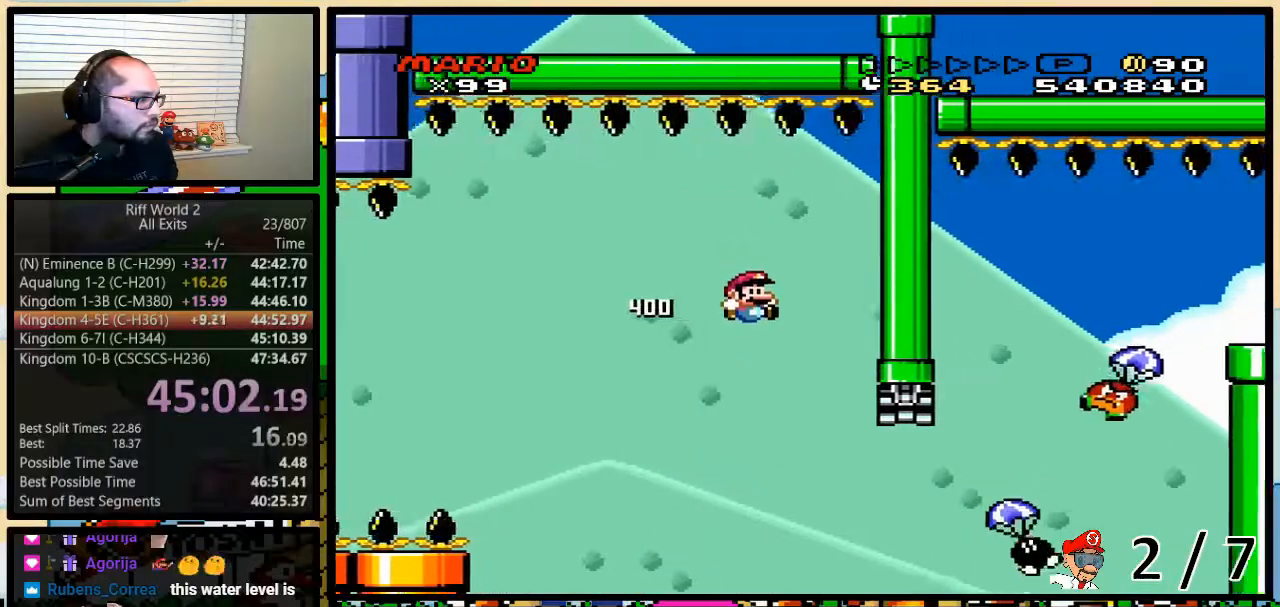
{"buttons": ["Y", "DPAD_RIGHT"], "events": [[150, "B", "down"], [467, "DPAD_UP", "up"], [500, "B", "up"]]}
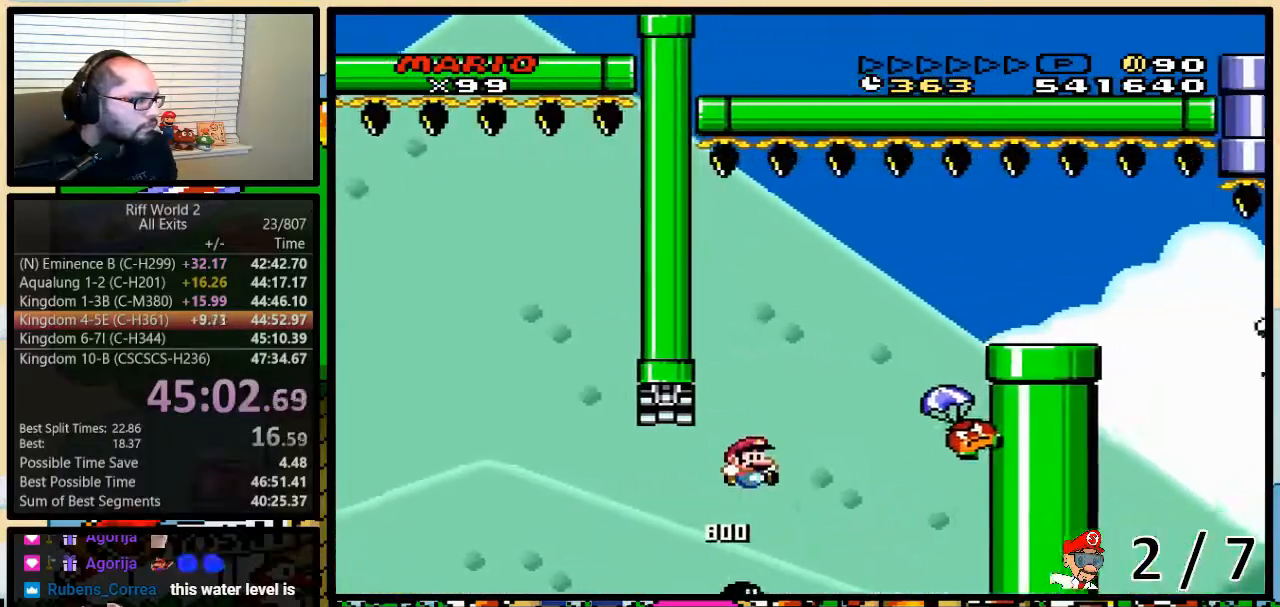
{"buttons": ["B", "Y", "DPAD_RIGHT"], "events": [[200, "B", "down"], [283, "DPAD_UP", "down"], [383, "DPAD_UP", "up"]]}
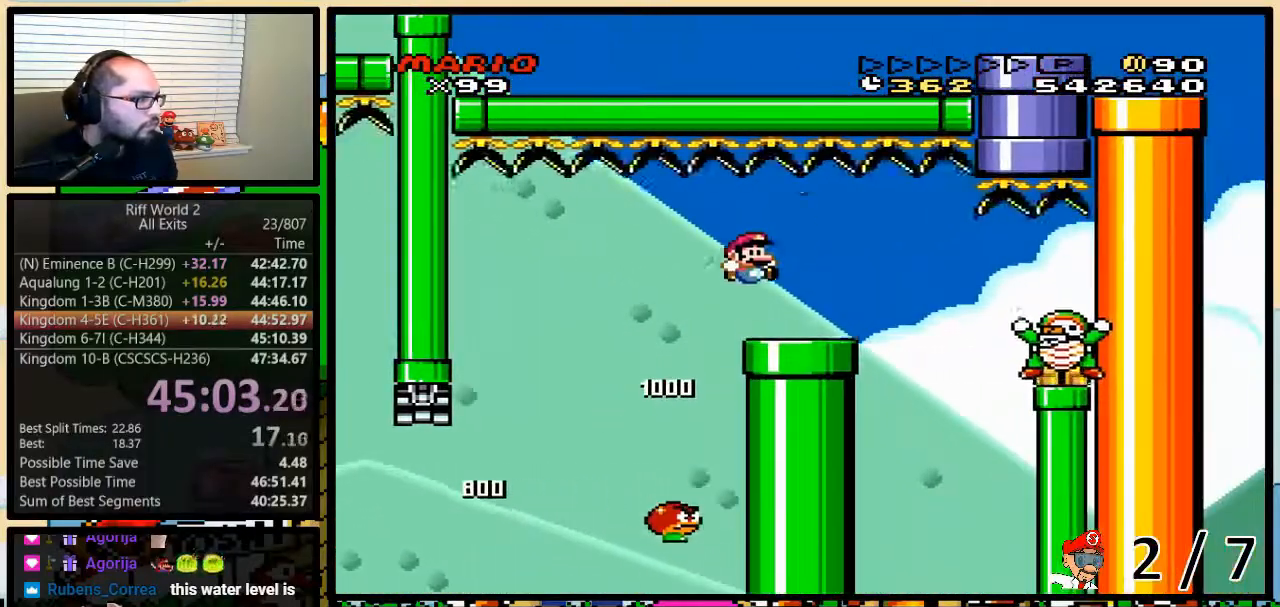
{"buttons": ["B", "Y", "DPAD_RIGHT"], "events": [[233, "B", "up"], [300, "B", "down"]]}
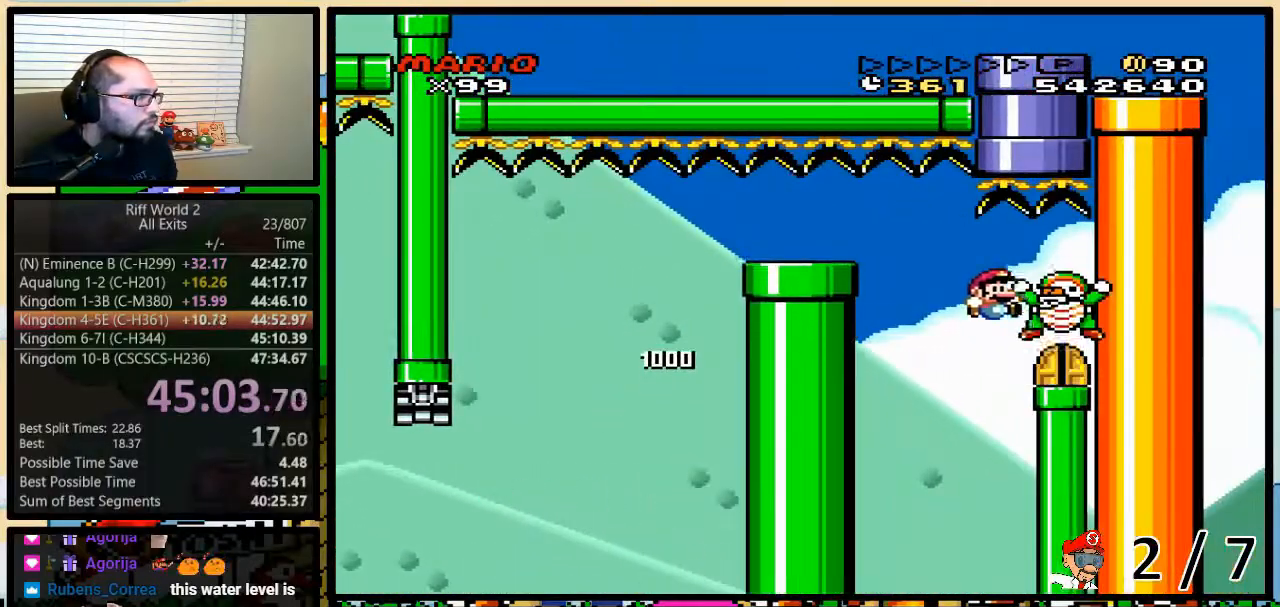
{"buttons": ["Y"], "events": [[33, "B", "up"], [167, "DPAD_RIGHT", "up"], [267, "DPAD_UP", "down"], [333, "DPAD_UP", "up"]]}
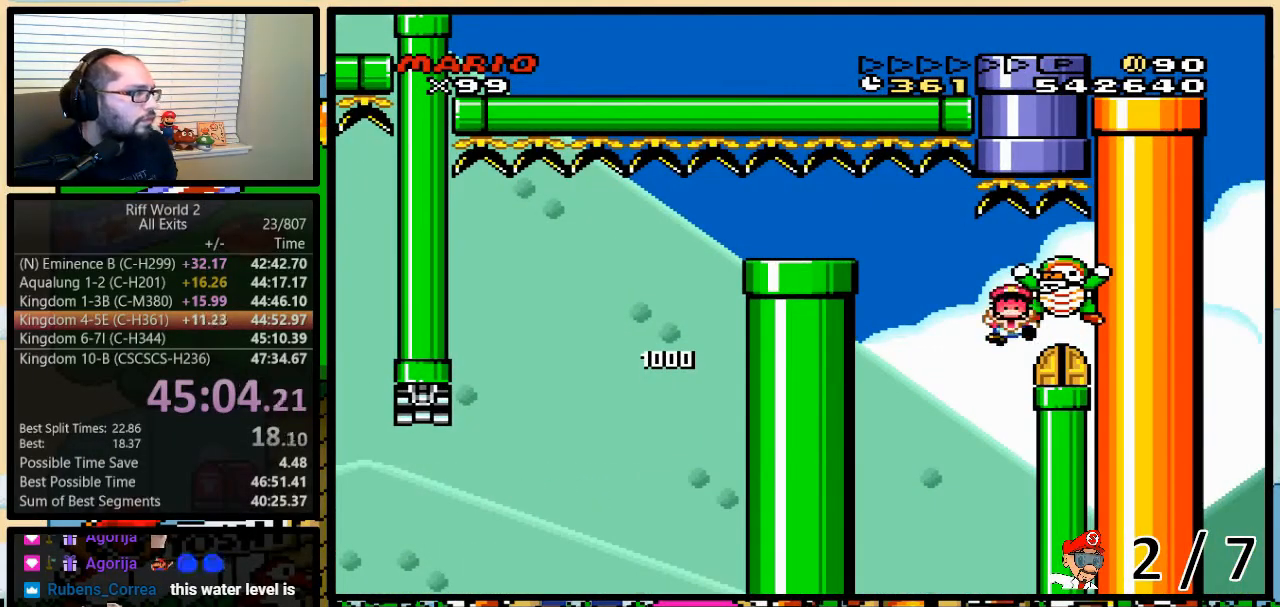
{"buttons": [], "events": [[267, "Y", "up"]]}